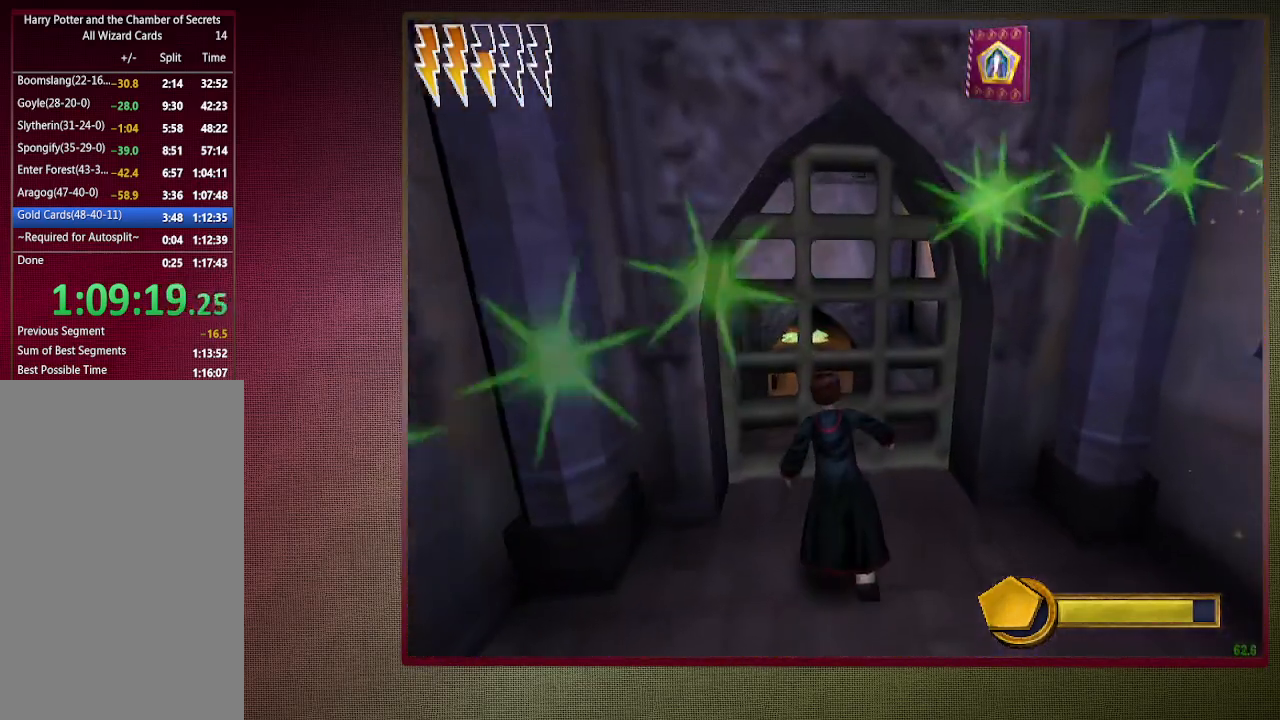
Gameplay with keyboard and mouse; each line is a JSON object with the keys and mouse buttons held at the frame after it. "events" lists presses ("down") and releases ("up") of "1", "2", "3", "4", "a", "alt", "c", "ctrl", "d", "down", "e", "escape", "f1", "left", "q", "return", "right", "s", "shift", "space", "tab", "up", "v", "w", "x", "z", "mouse_left", "mouse_wheel" and "mouse_right" between this image and that frame as [ms after this image, input, new state], when the widget could be followed in between. "mouse_left", "mouse_wheel", "mouse_right" = the "left", "wheel", "right" buttons of the "mouse" list. No other keys are recorded. "wheel" means that the mouse wheel is clicked or scrolled. Mouse movement is not recorded.
{"keys": ["d", "shift", "space", "w"], "mouse": [], "events": [[350, "d", "down"]]}
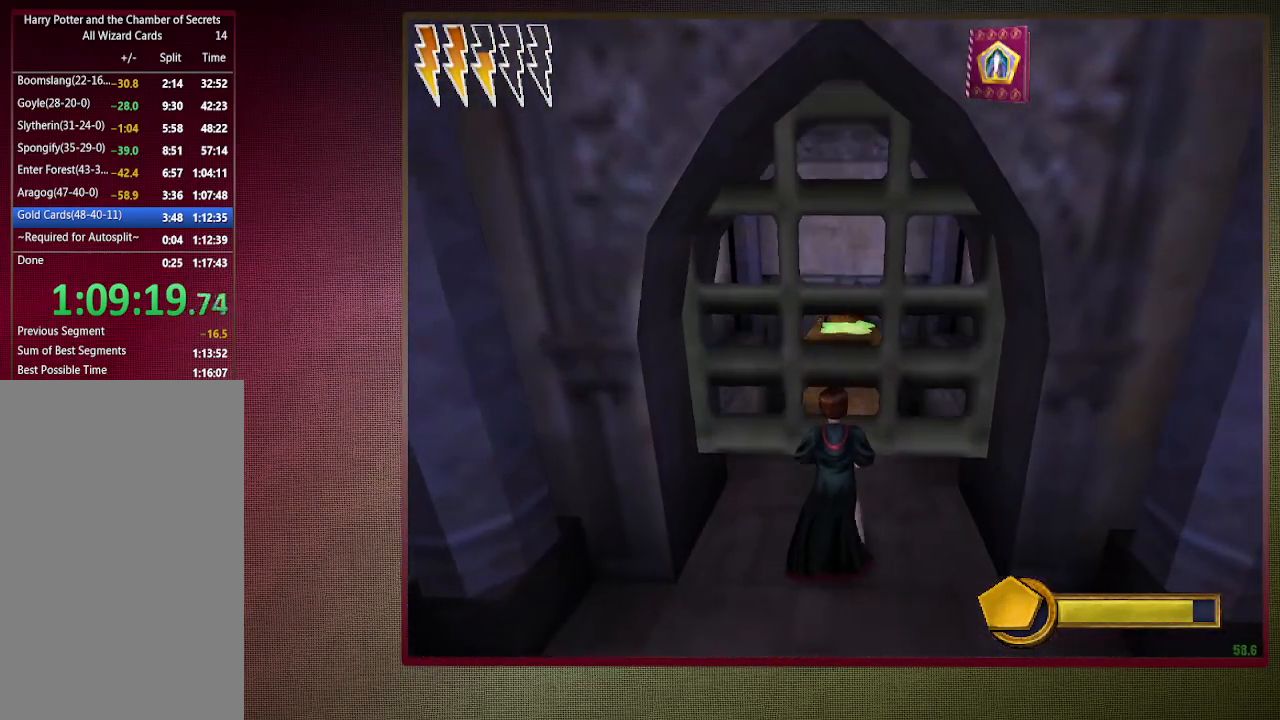
{"keys": ["shift", "space", "w"], "mouse": [], "events": [[33, "d", "up"]]}
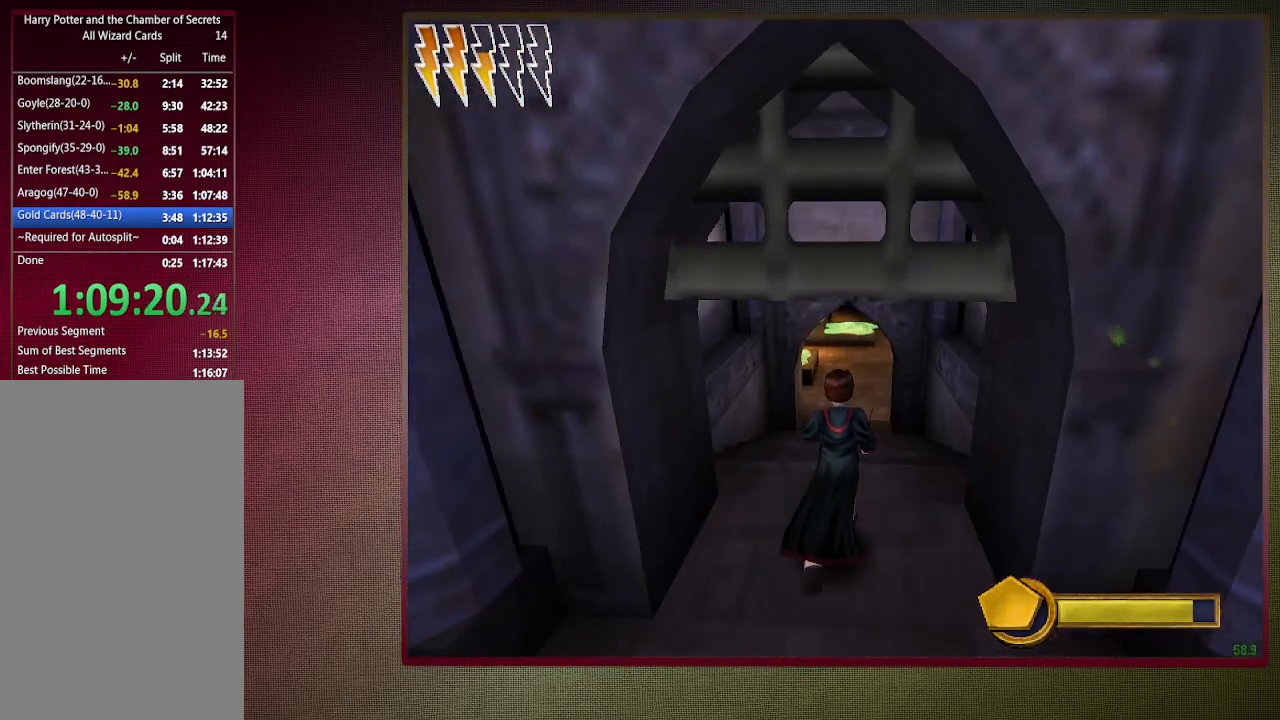
{"keys": ["shift", "space", "w"], "mouse": [], "events": []}
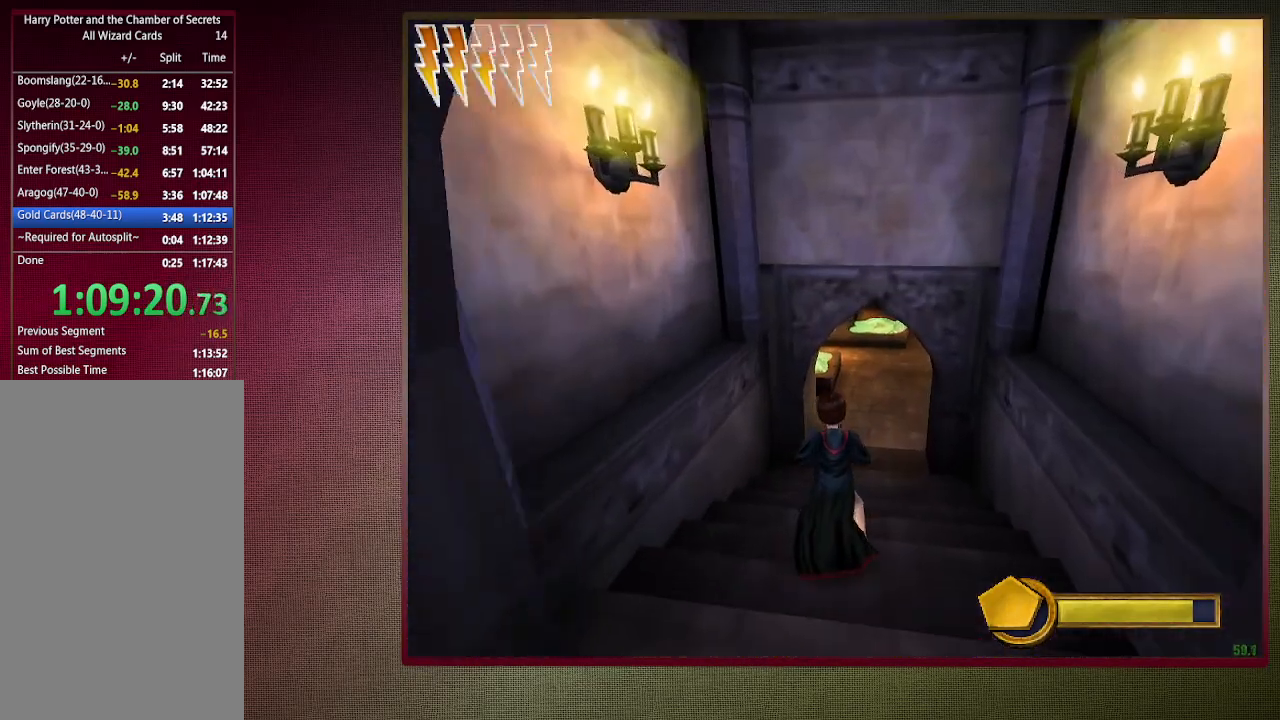
{"keys": ["d", "shift", "space", "w"], "mouse": [], "events": [[217, "d", "down"]]}
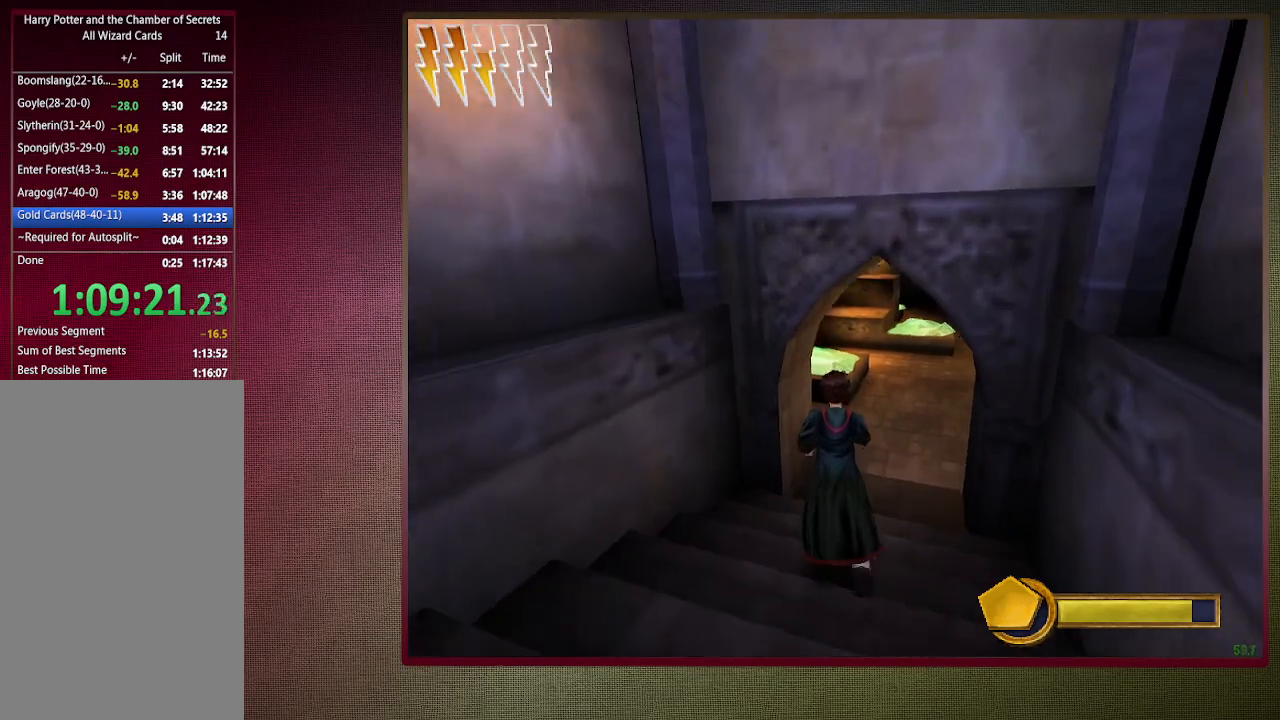
{"keys": ["d", "shift", "space", "w"], "mouse": [], "events": []}
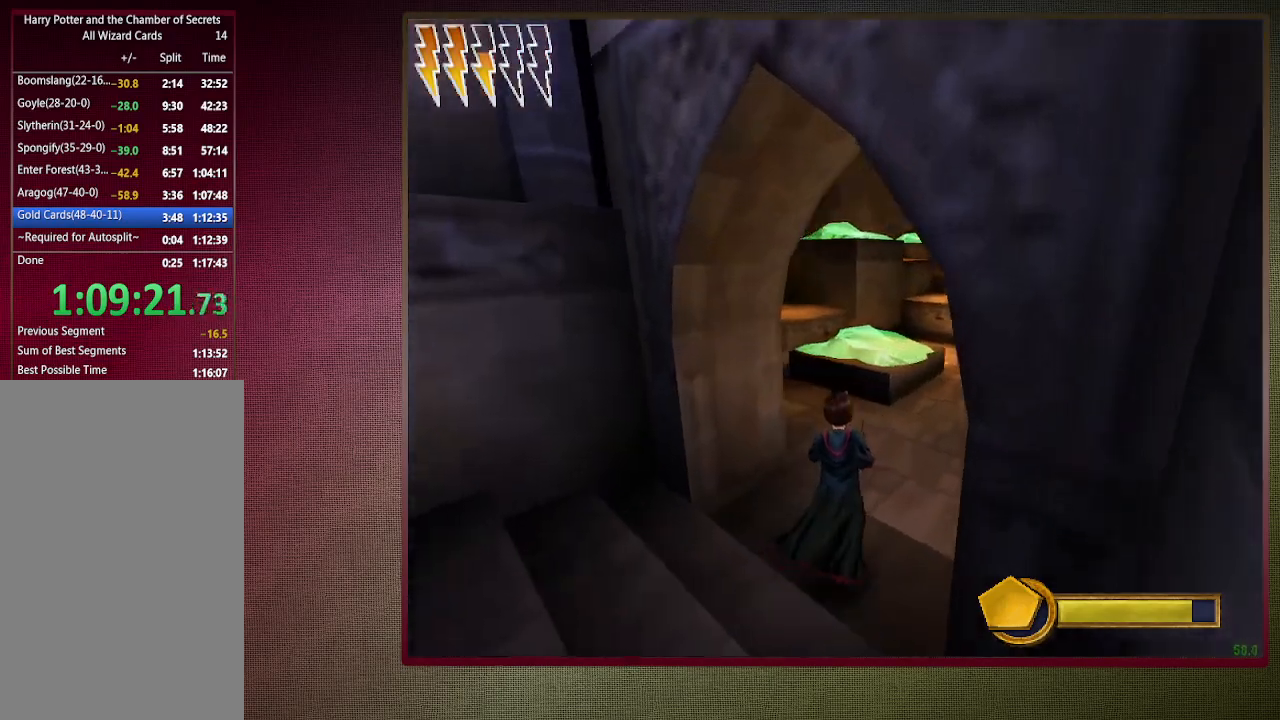
{"keys": ["shift", "space", "w"], "mouse": [], "events": [[433, "d", "up"]]}
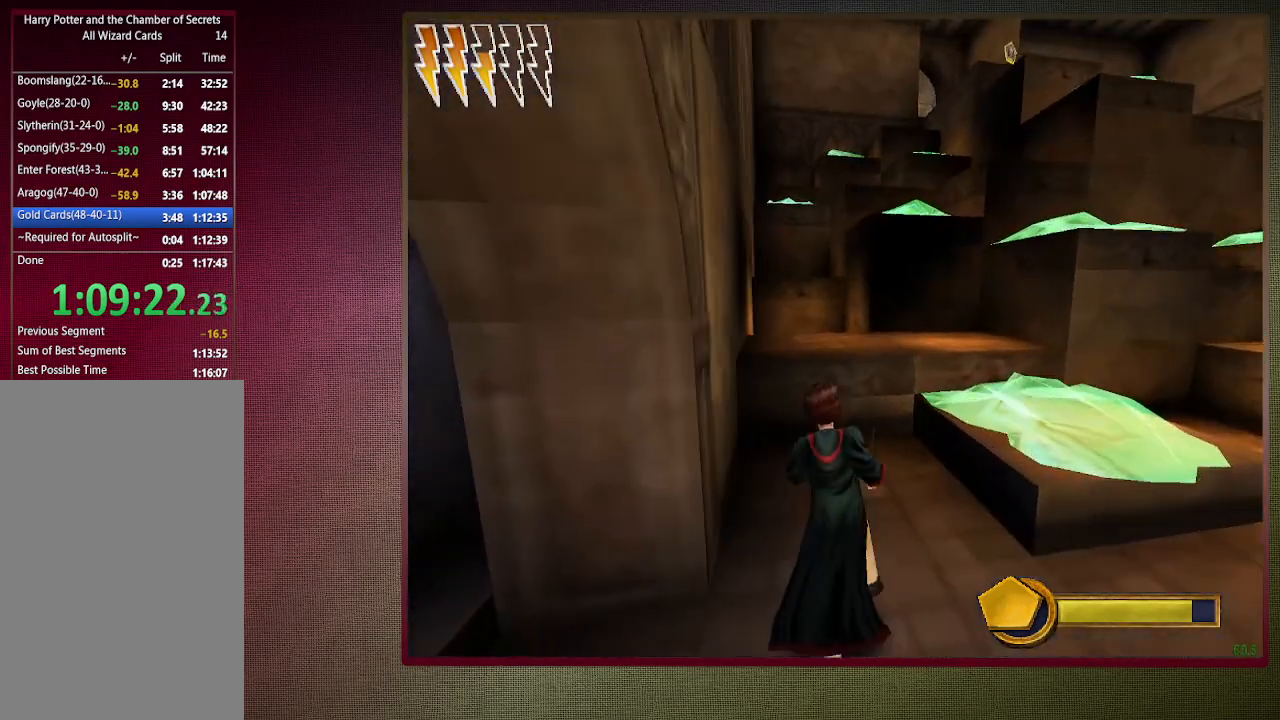
{"keys": ["shift", "space", "w"], "mouse": [], "events": []}
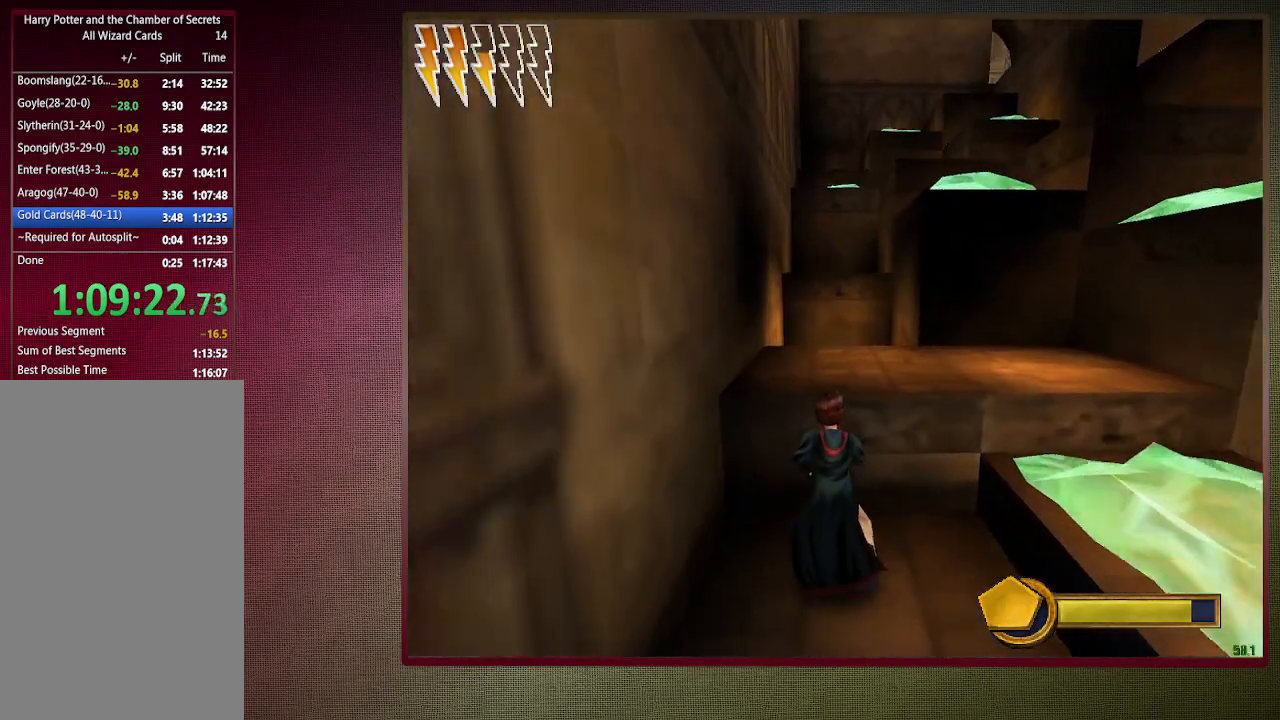
{"keys": [], "mouse": [], "events": [[183, "w", "up"], [233, "shift", "up"], [283, "space", "up"], [333, "escape", "down"], [433, "escape", "up"]]}
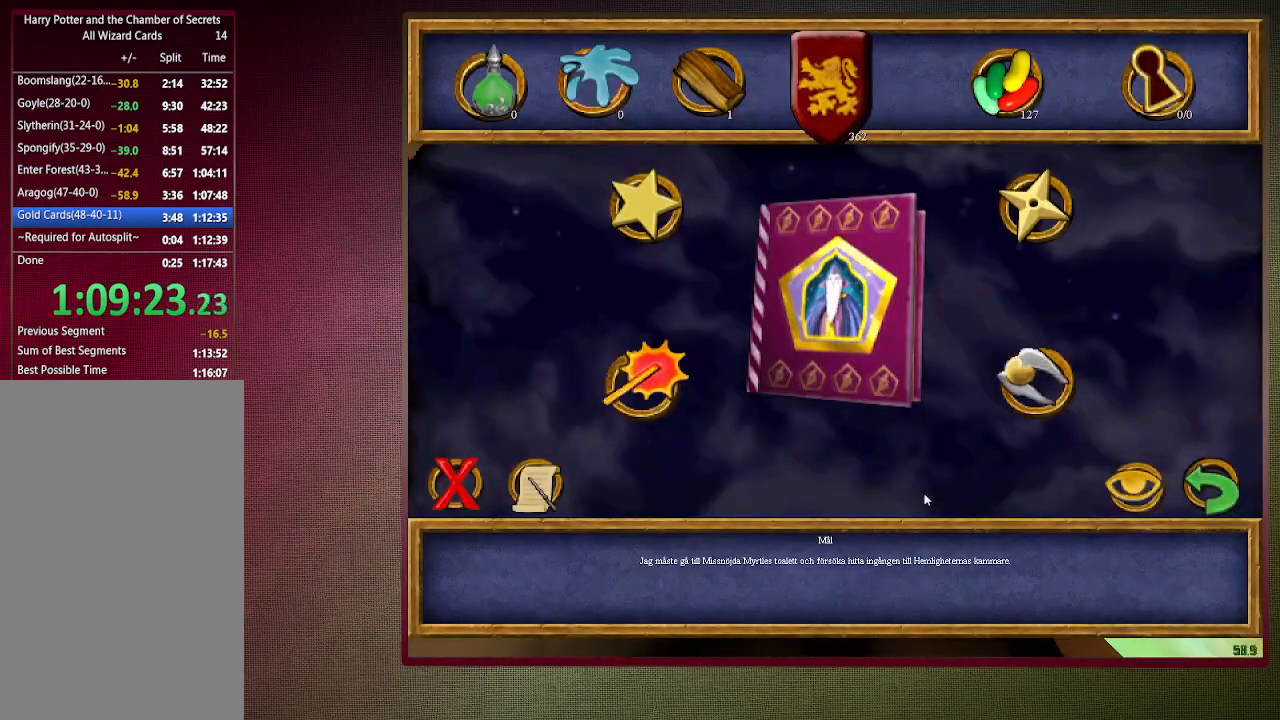
{"keys": ["f1"], "mouse": [], "events": [[350, "mouse_left", "down"], [450, "mouse_left", "up"], [483, "f1", "down"]]}
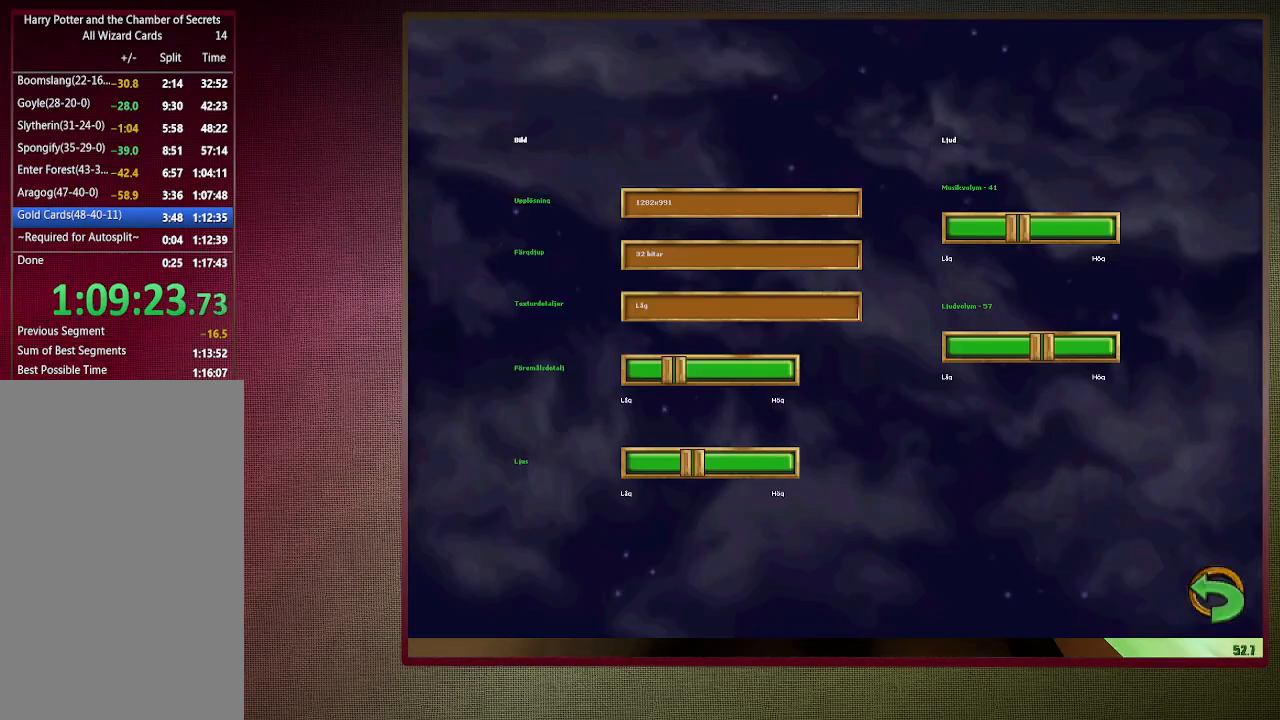
{"keys": [], "mouse": [], "events": [[83, "f1", "up"], [367, "mouse_left", "down"], [467, "mouse_left", "up"]]}
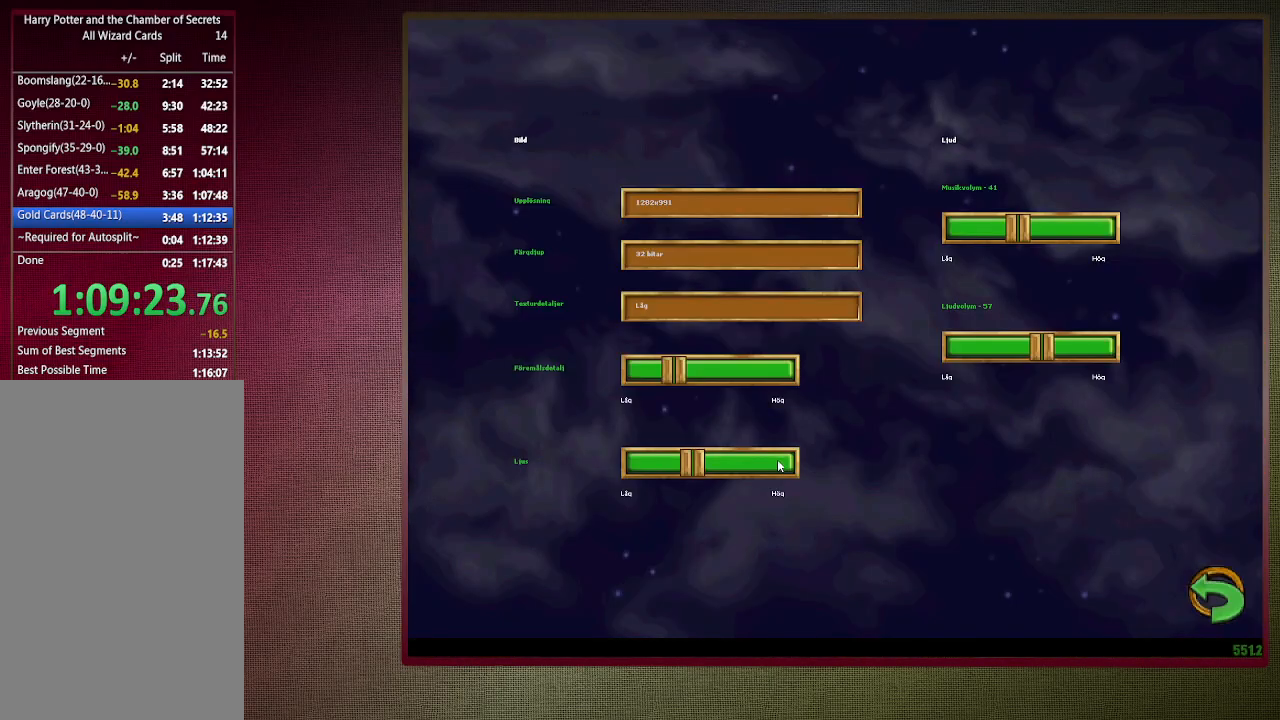
{"keys": [], "mouse": [], "events": [[50, "mouse_left", "down"], [150, "mouse_left", "up"], [200, "mouse_left", "down"], [283, "mouse_left", "up"], [383, "mouse_left", "down"], [483, "mouse_left", "up"]]}
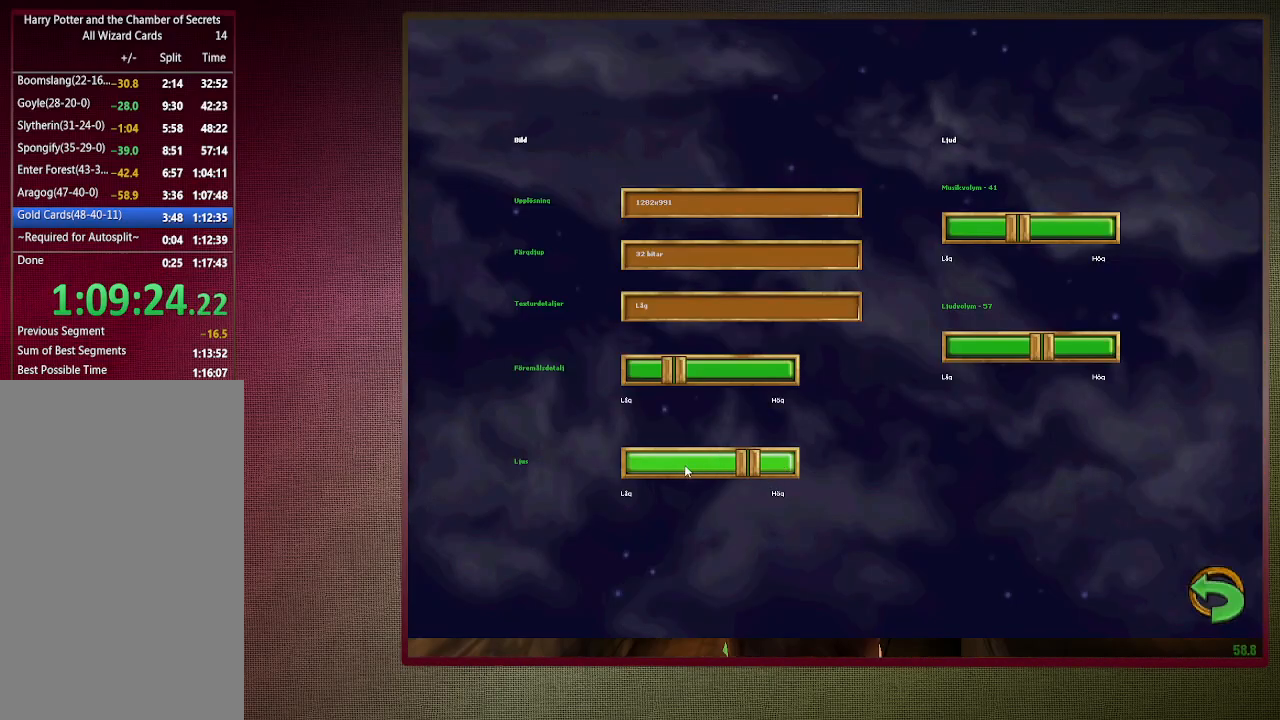
{"keys": [], "mouse": [], "events": [[33, "mouse_left", "down"], [167, "mouse_left", "up"], [217, "mouse_left", "down"], [300, "mouse_left", "up"], [350, "mouse_left", "down"], [450, "escape", "down"], [450, "mouse_left", "up"], [483, "escape", "up"]]}
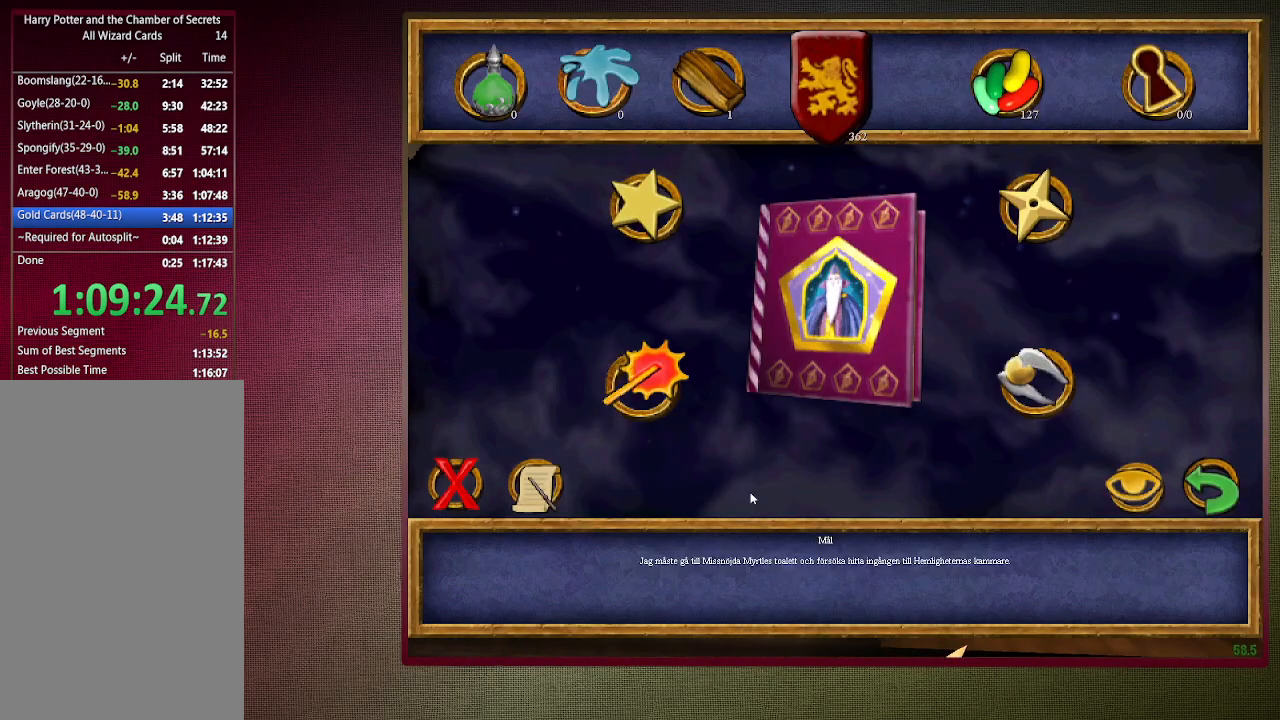
{"keys": ["shift", "space", "w"], "mouse": [], "events": [[100, "escape", "down"], [150, "escape", "up"], [233, "space", "down"], [300, "w", "down"], [350, "shift", "down"]]}
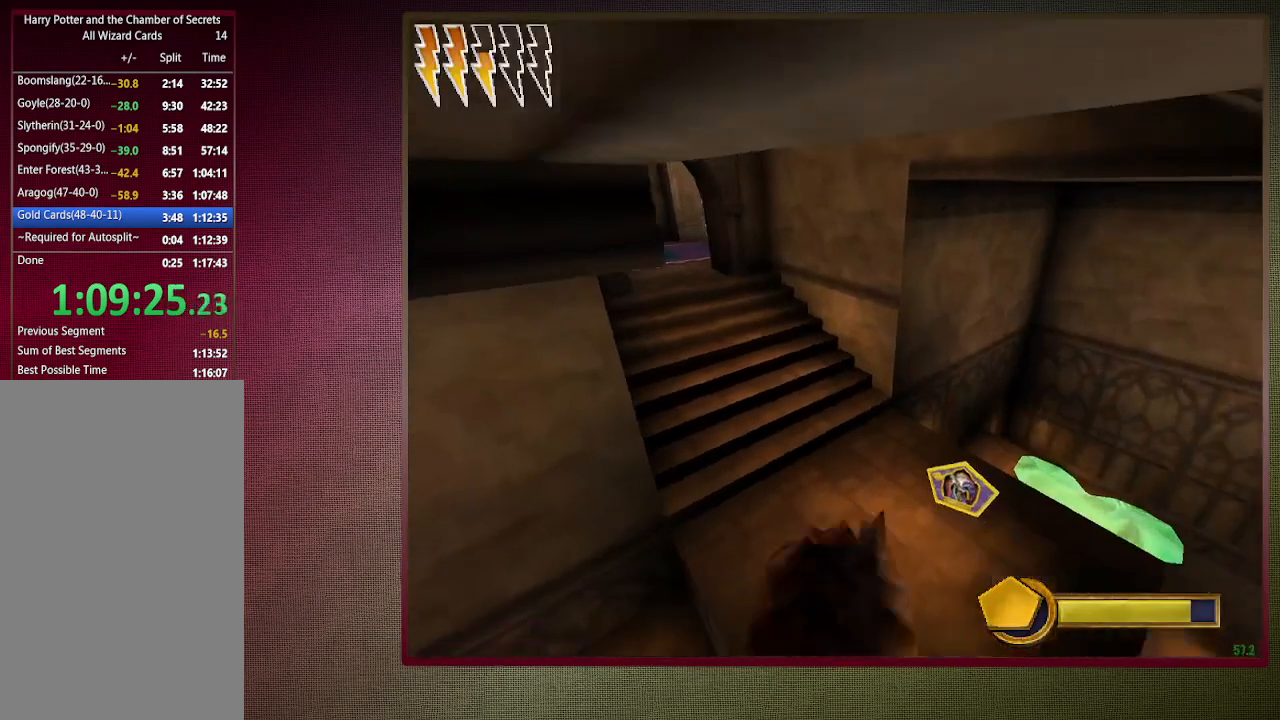
{"keys": ["d", "shift", "space", "w"], "mouse": [], "events": [[117, "d", "down"]]}
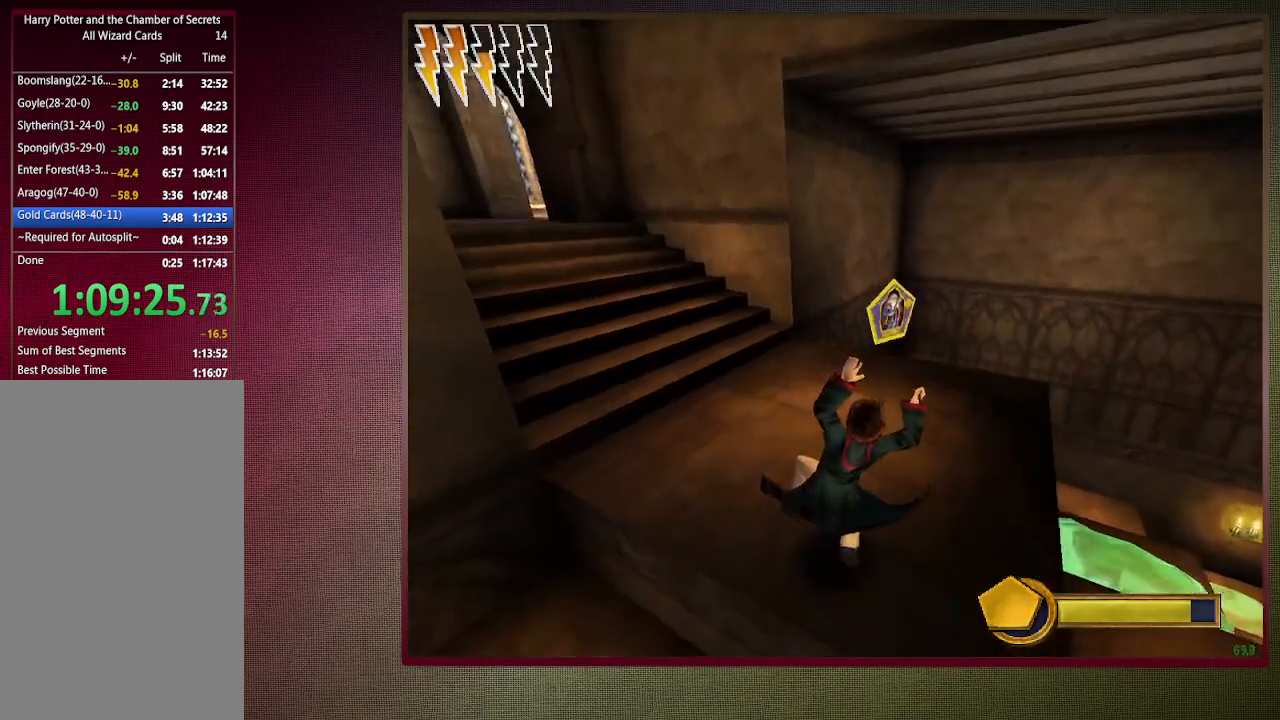
{"keys": ["shift", "space", "w"], "mouse": [], "events": [[367, "d", "up"]]}
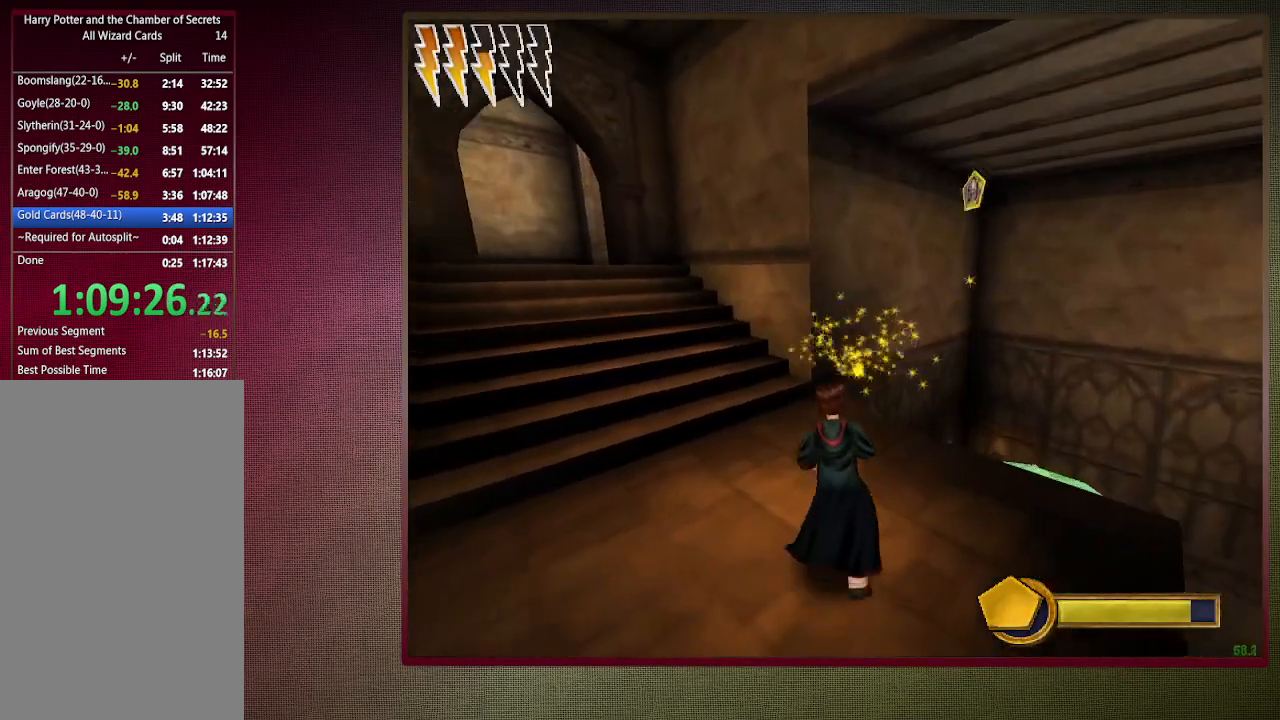
{"keys": ["shift", "space", "w"], "mouse": [], "events": [[100, "a", "down"], [433, "a", "up"]]}
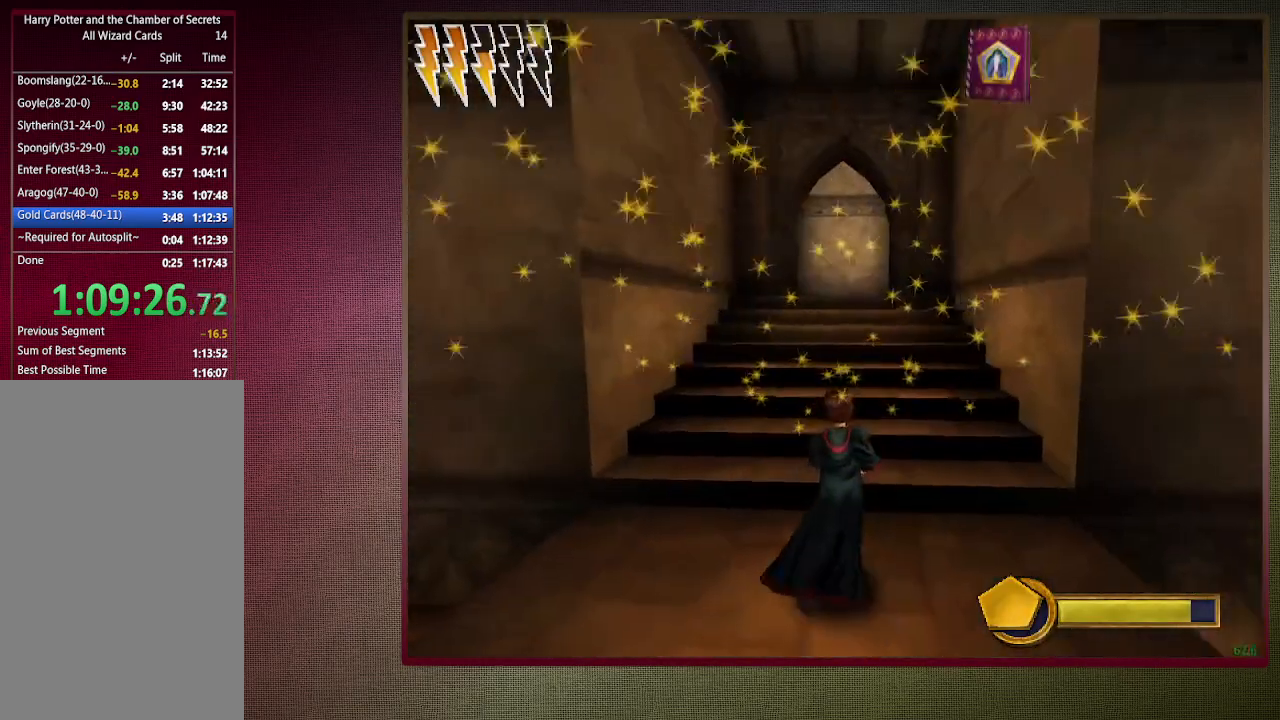
{"keys": ["shift", "space", "w"], "mouse": [], "events": []}
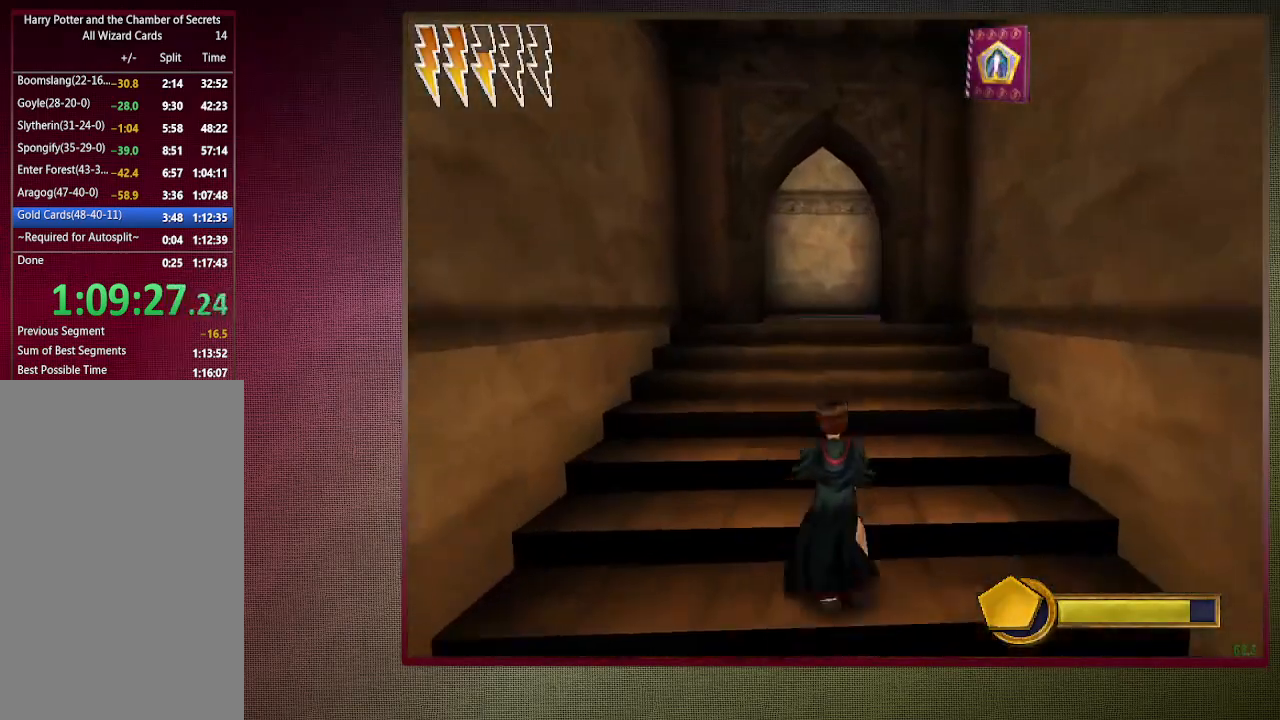
{"keys": ["shift", "space", "w"], "mouse": [], "events": []}
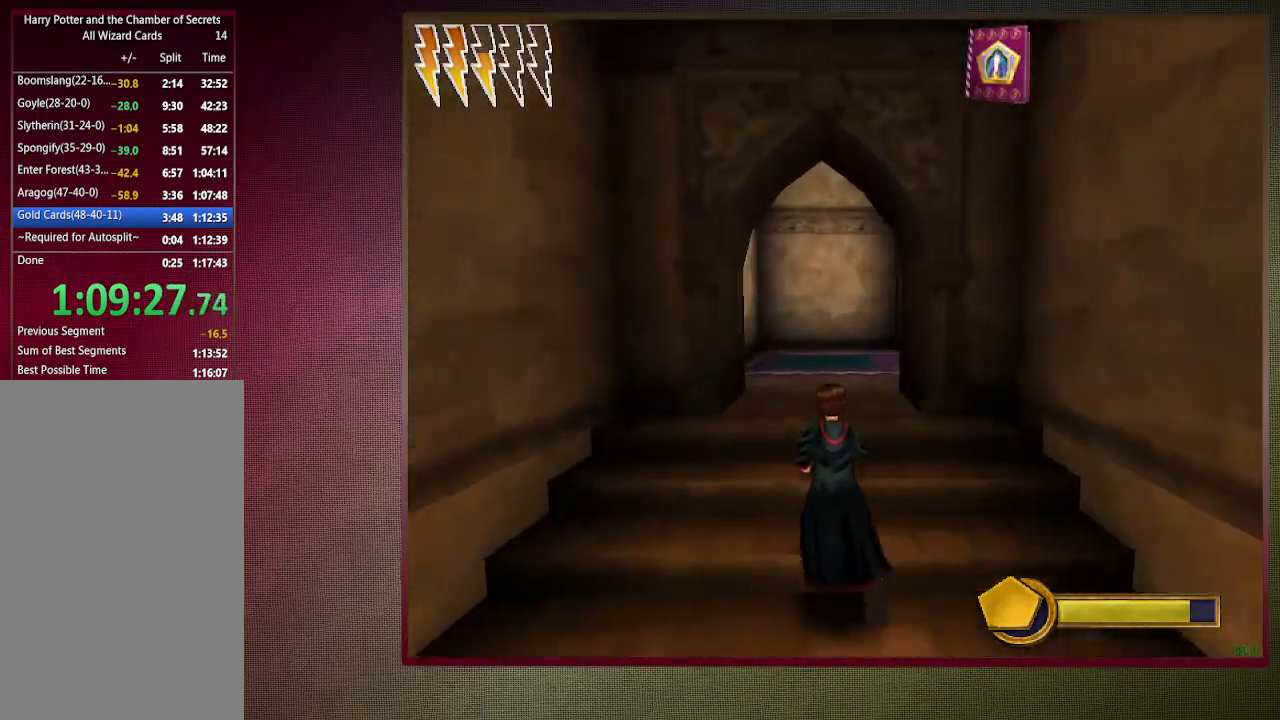
{"keys": ["shift", "space", "w"], "mouse": ["left"], "events": [[283, "mouse_left", "down"], [383, "mouse_left", "up"], [483, "mouse_left", "down"]]}
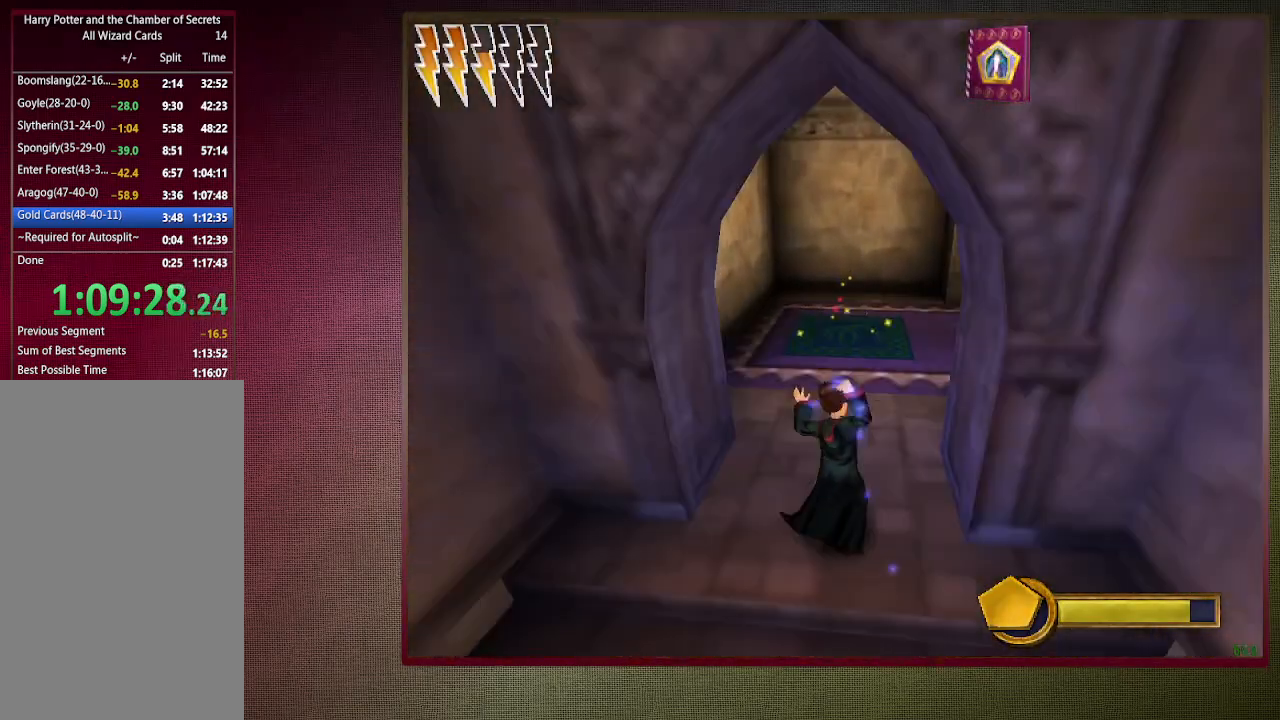
{"keys": ["space"], "mouse": [], "events": [[83, "mouse_left", "up"], [167, "mouse_left", "down"], [217, "mouse_right", "down"], [217, "w", "up"], [267, "shift", "up"], [300, "mouse_left", "up"], [350, "mouse_right", "up"], [400, "mouse_left", "down"], [500, "mouse_left", "up"]]}
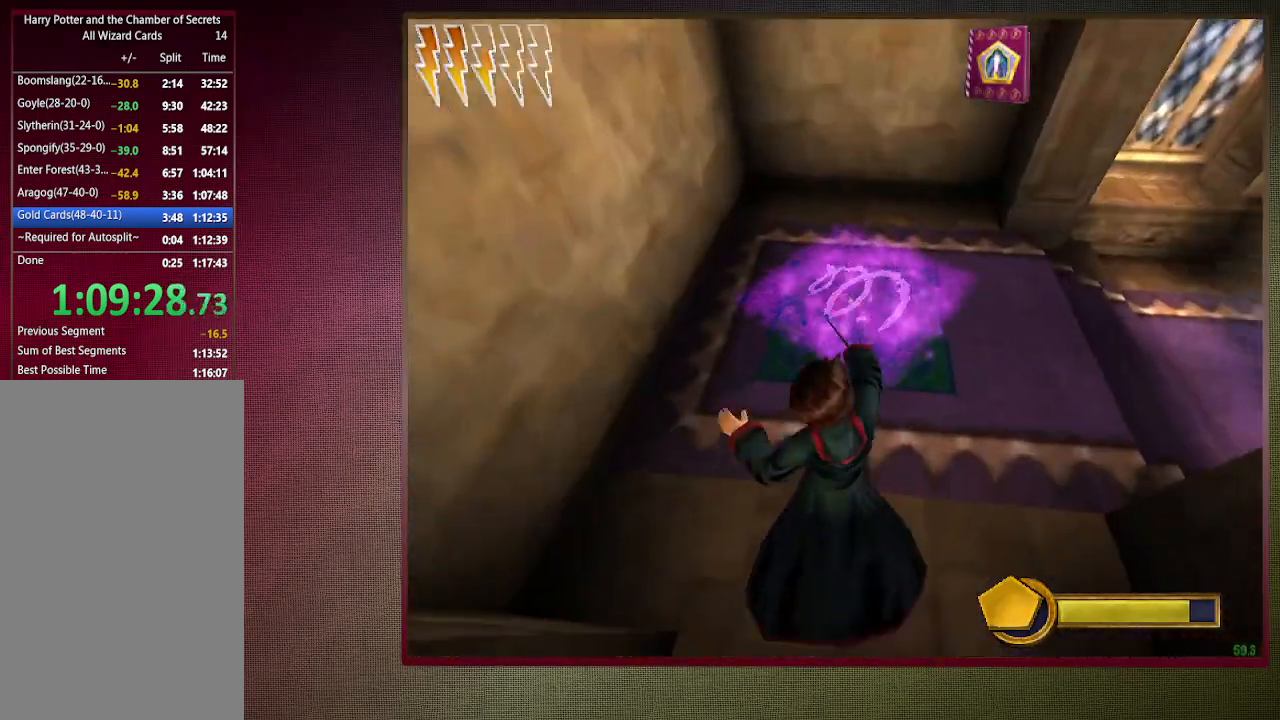
{"keys": ["d", "space"], "mouse": [], "events": [[83, "mouse_left", "down"], [183, "mouse_left", "up"], [267, "mouse_left", "down"], [317, "d", "down"], [417, "mouse_left", "up"]]}
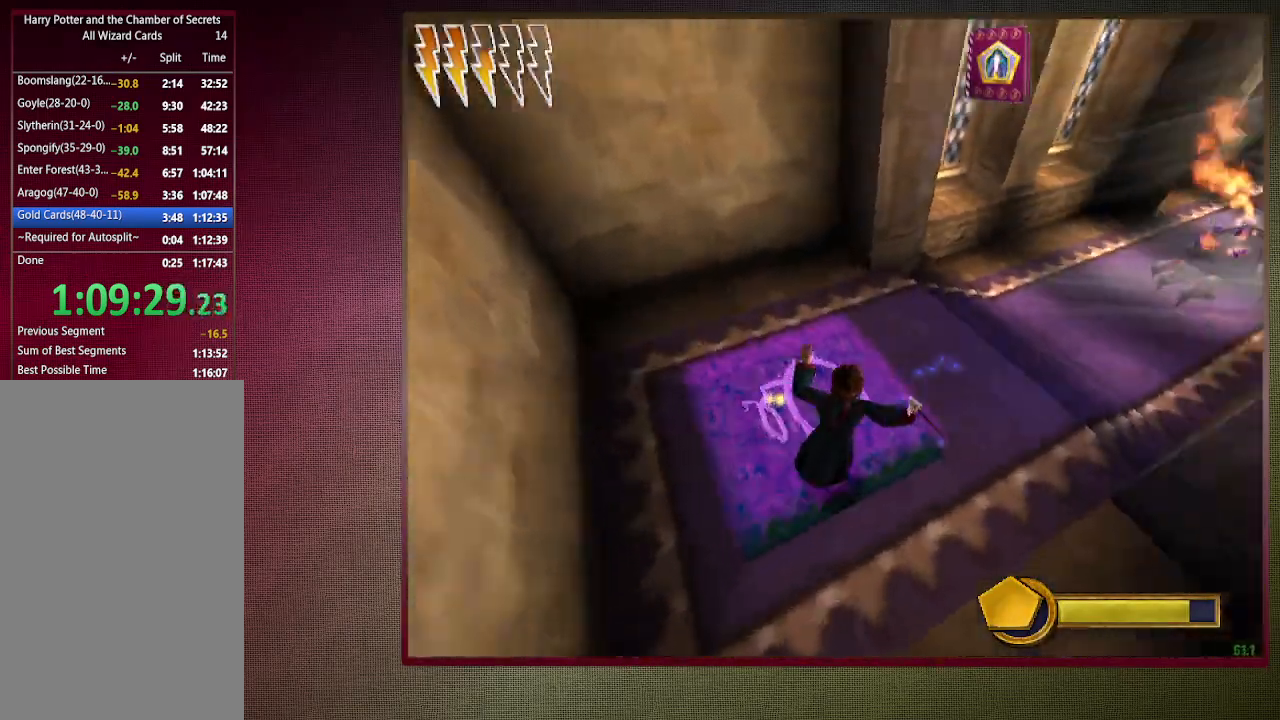
{"keys": ["a", "shift", "space", "w"], "mouse": [], "events": [[250, "w", "down"], [283, "shift", "down"], [383, "d", "up"], [483, "a", "down"]]}
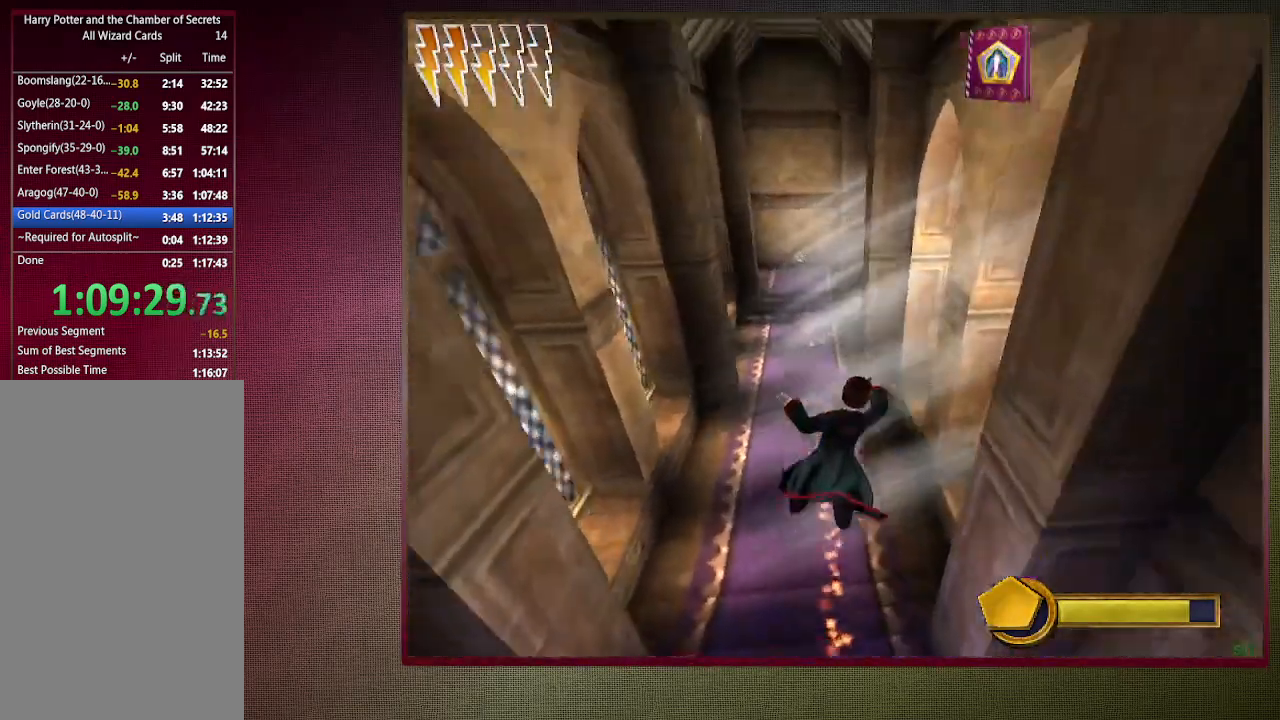
{"keys": ["shift", "space", "w"], "mouse": [], "events": [[300, "a", "up"]]}
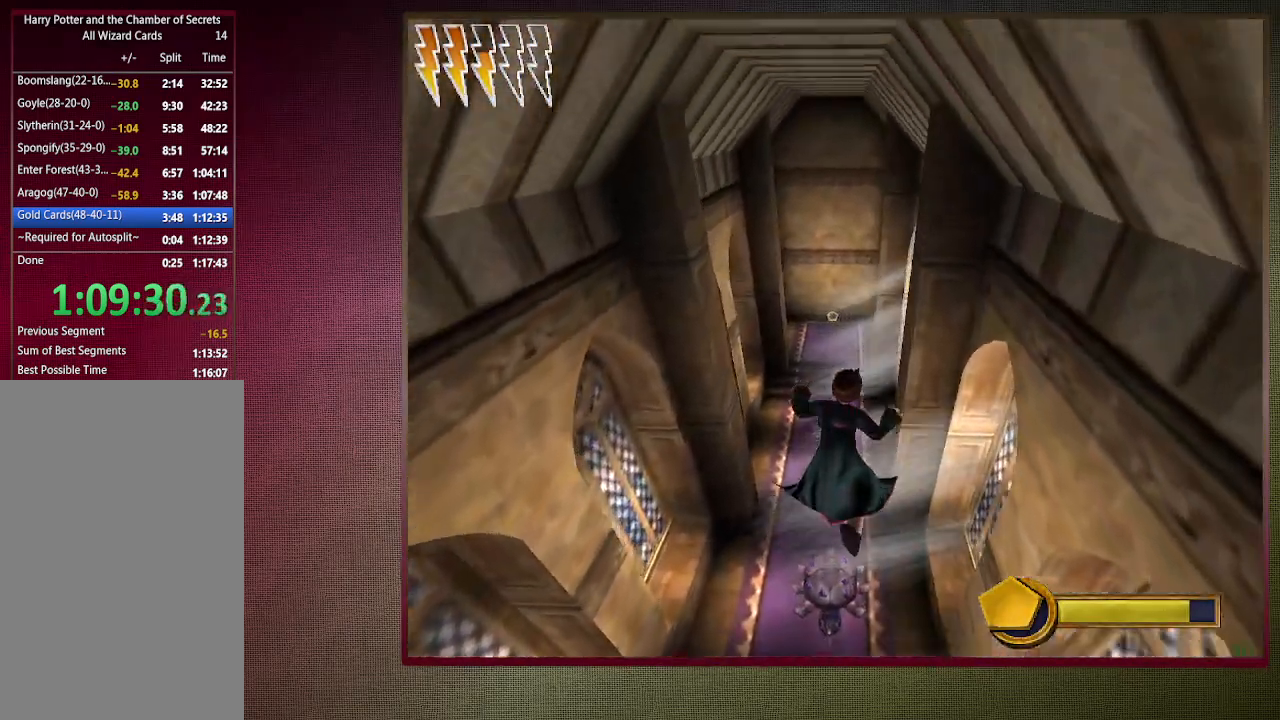
{"keys": ["shift", "space", "w"], "mouse": [], "events": [[317, "mouse_left", "down"], [417, "mouse_left", "up"]]}
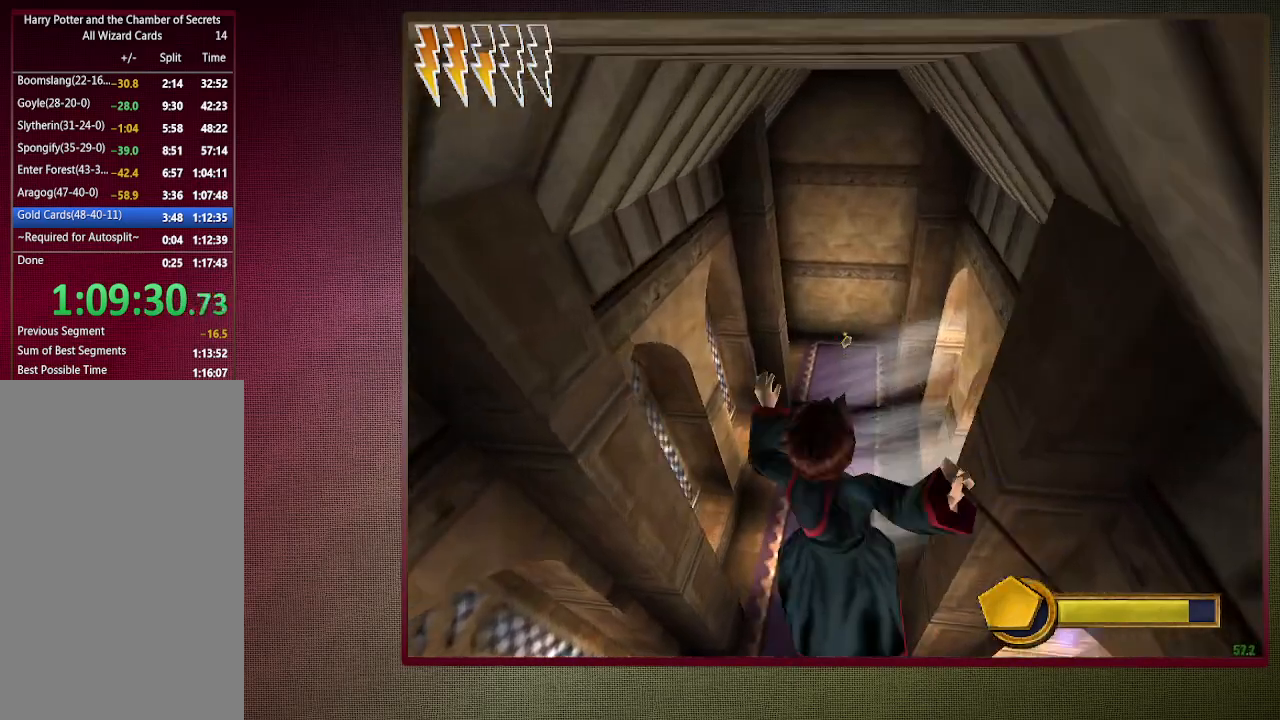
{"keys": ["shift", "space", "w"], "mouse": ["left"], "events": [[17, "mouse_left", "down"], [100, "mouse_left", "up"], [200, "mouse_left", "down"], [300, "mouse_left", "up"], [400, "mouse_left", "down"]]}
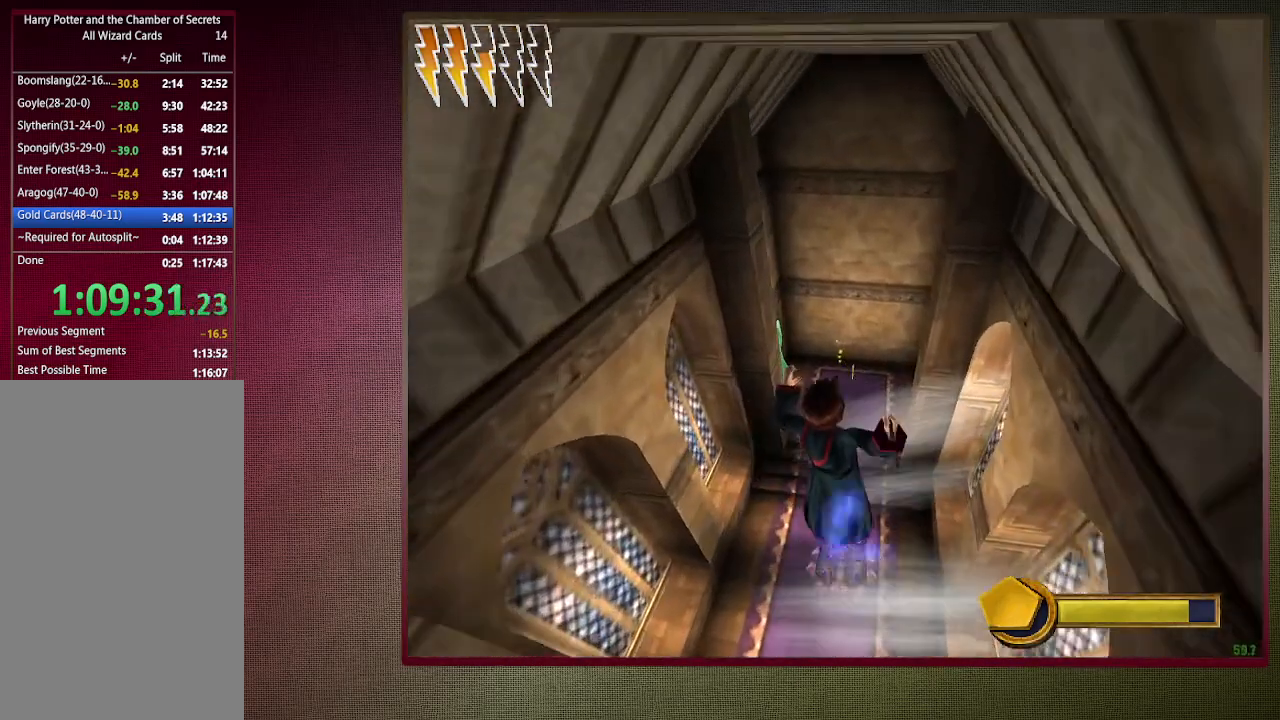
{"keys": ["d", "shift", "space", "w"], "mouse": ["left"], "events": [[17, "mouse_left", "up"], [117, "mouse_left", "down"], [217, "d", "down"], [217, "mouse_left", "up"], [317, "mouse_left", "down"], [400, "mouse_left", "up"], [500, "mouse_left", "down"]]}
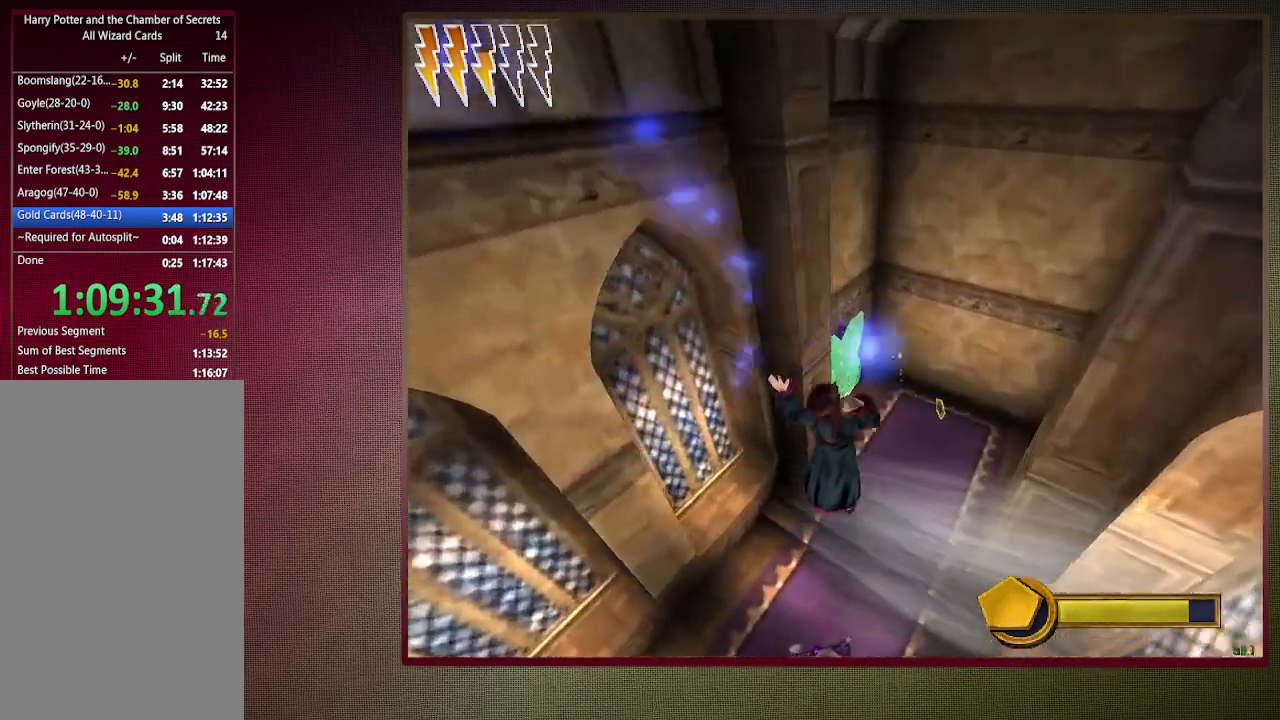
{"keys": ["d", "shift", "space", "w"], "mouse": [], "events": [[50, "mouse_left", "up"]]}
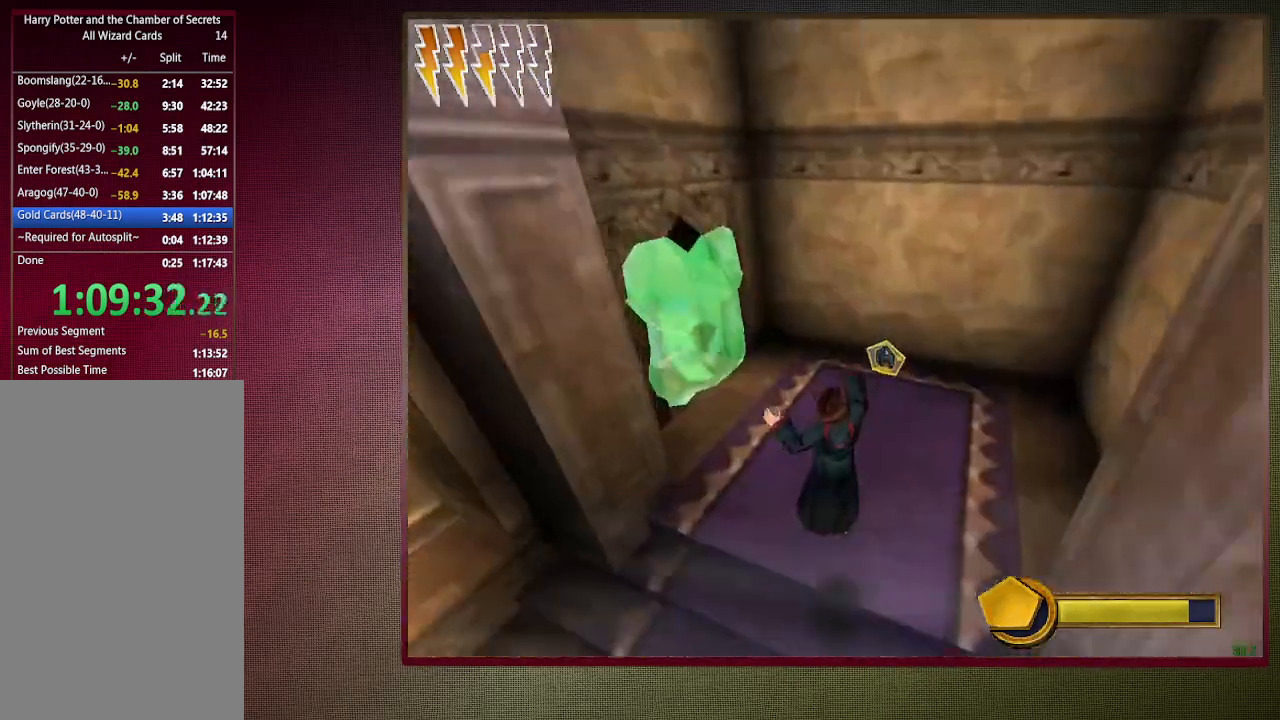
{"keys": ["d", "shift", "space", "w"], "mouse": [], "events": []}
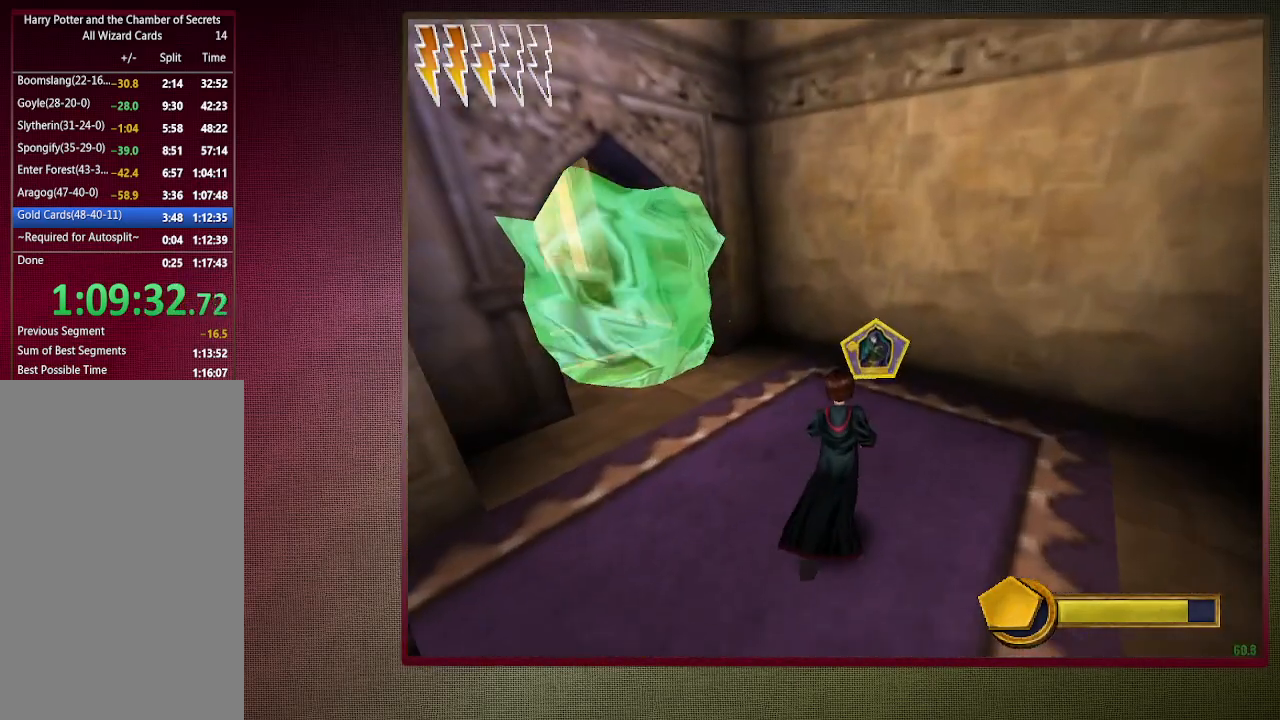
{"keys": ["shift", "space", "w"], "mouse": [], "events": [[217, "d", "up"]]}